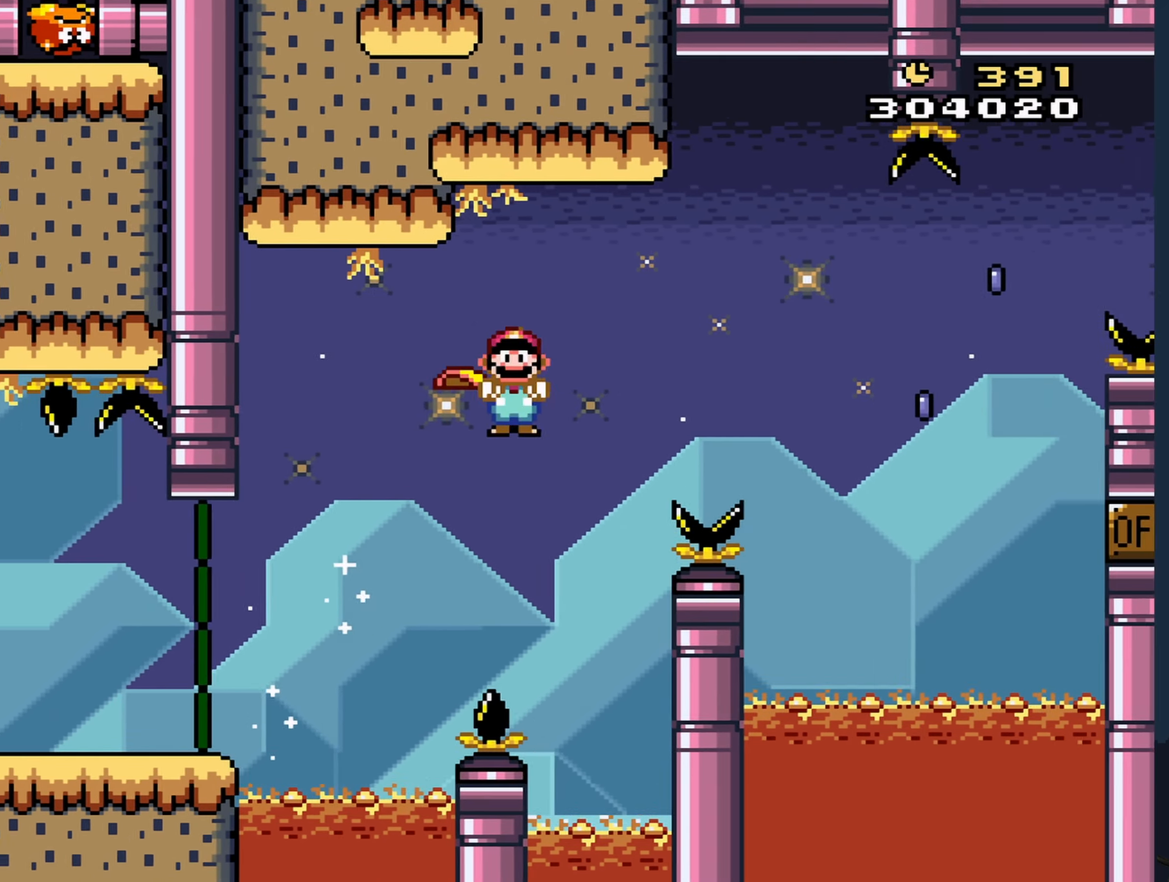
Gameplay with a controller (Nintendo layout); each line is a JSON object with the inputs held at the frame after it. "events" lists button and stick changes between this image and that frame as [ms after this image, input, new state], when the widget could be followed in between. Not read: L3 R3 Z.
{"buttons": ["A", "X", "DPAD_RIGHT"], "events": [[16, "A", "up"], [433, "A", "down"]]}
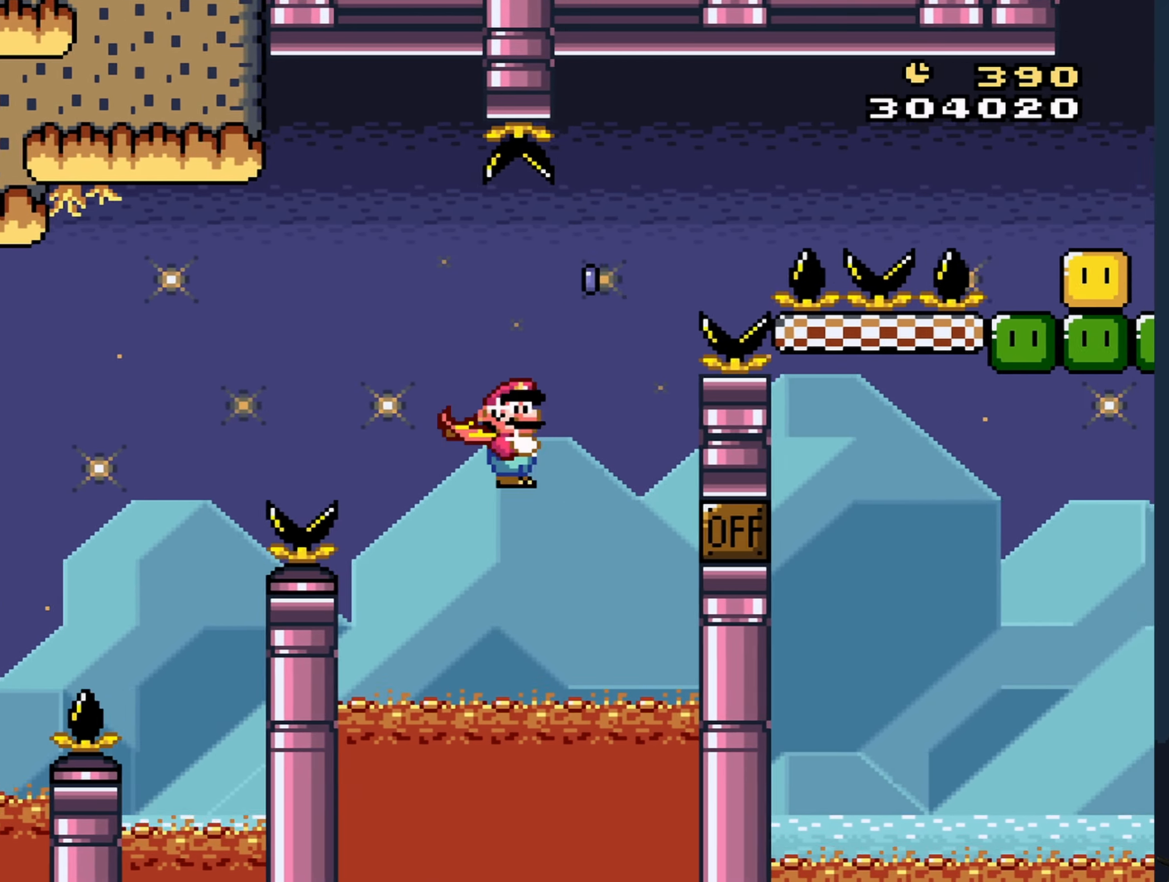
{"buttons": ["A", "X"], "events": [[483, "DPAD_RIGHT", "up"]]}
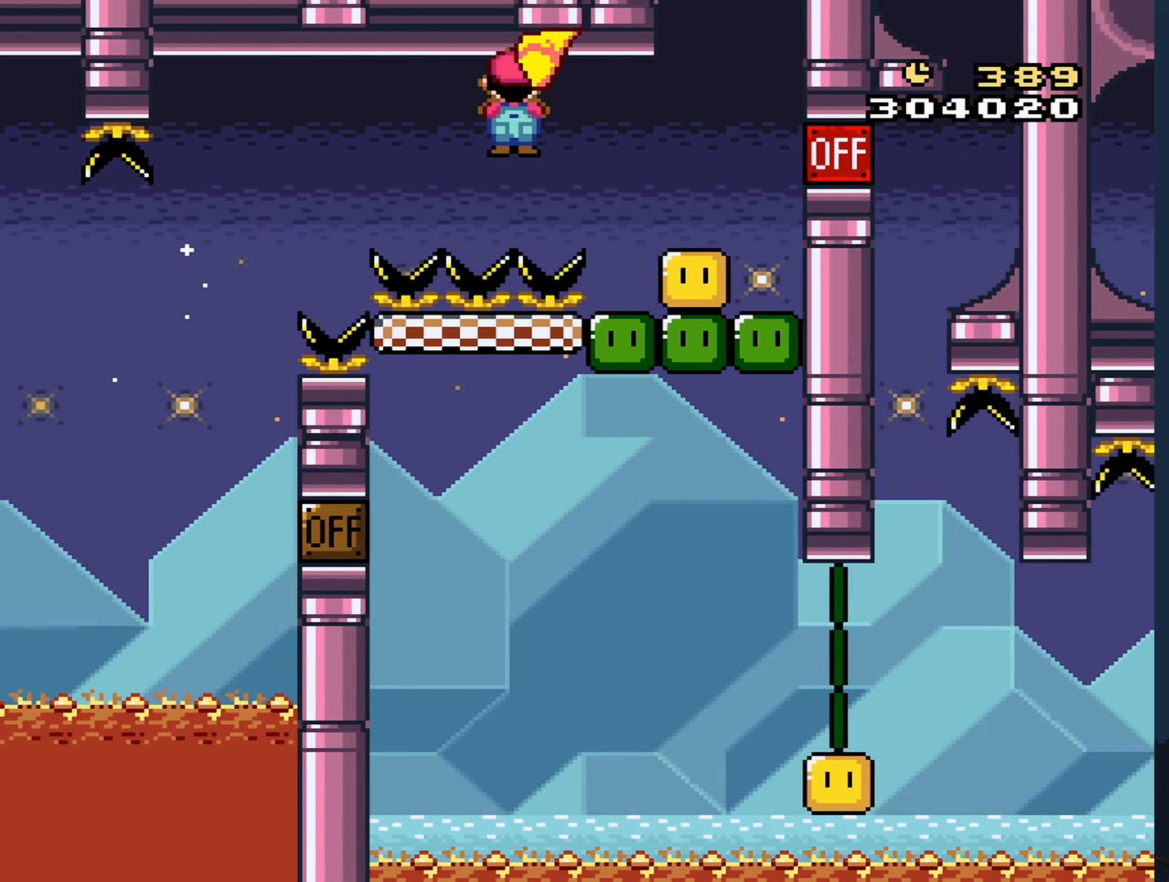
{"buttons": ["A", "X", "DPAD_RIGHT"], "events": [[83, "DPAD_LEFT", "down"], [233, "DPAD_LEFT", "up"], [300, "DPAD_RIGHT", "down"]]}
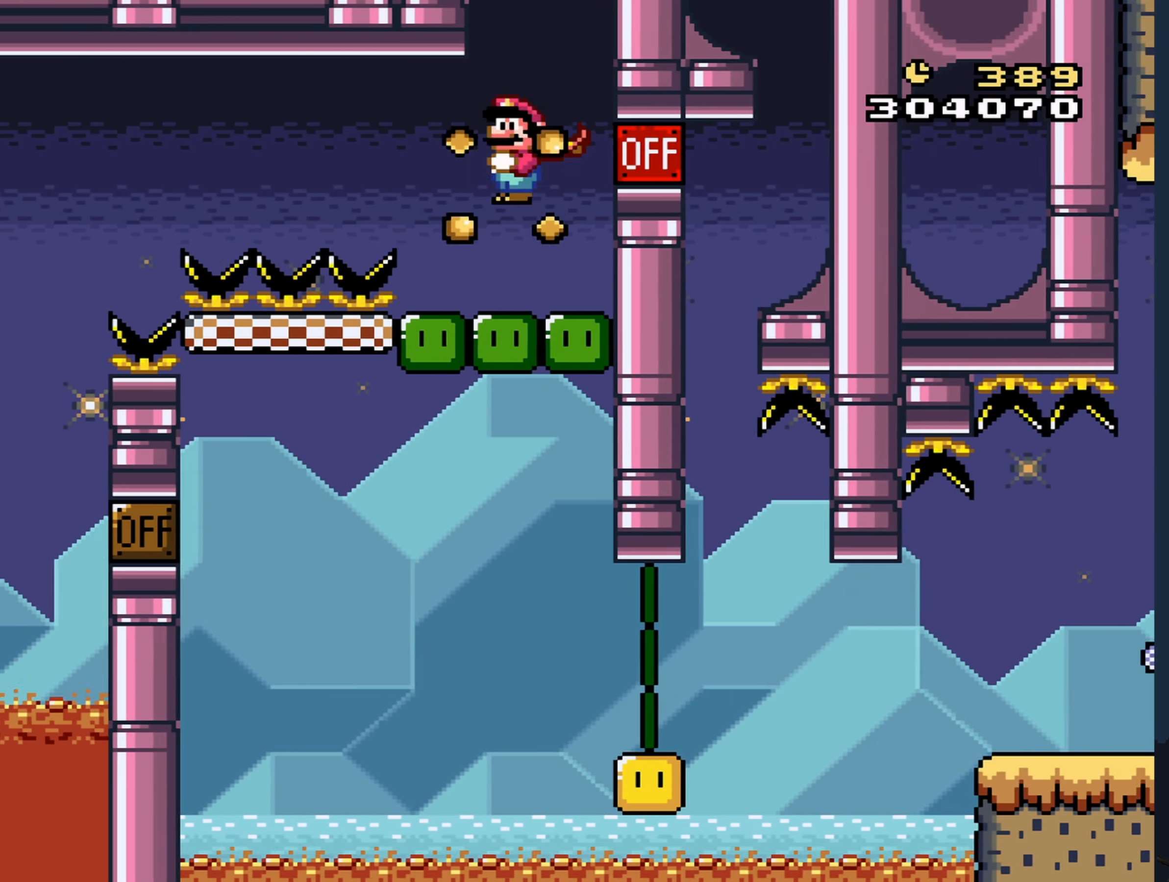
{"buttons": ["A", "X"], "events": [[217, "DPAD_RIGHT", "up"]]}
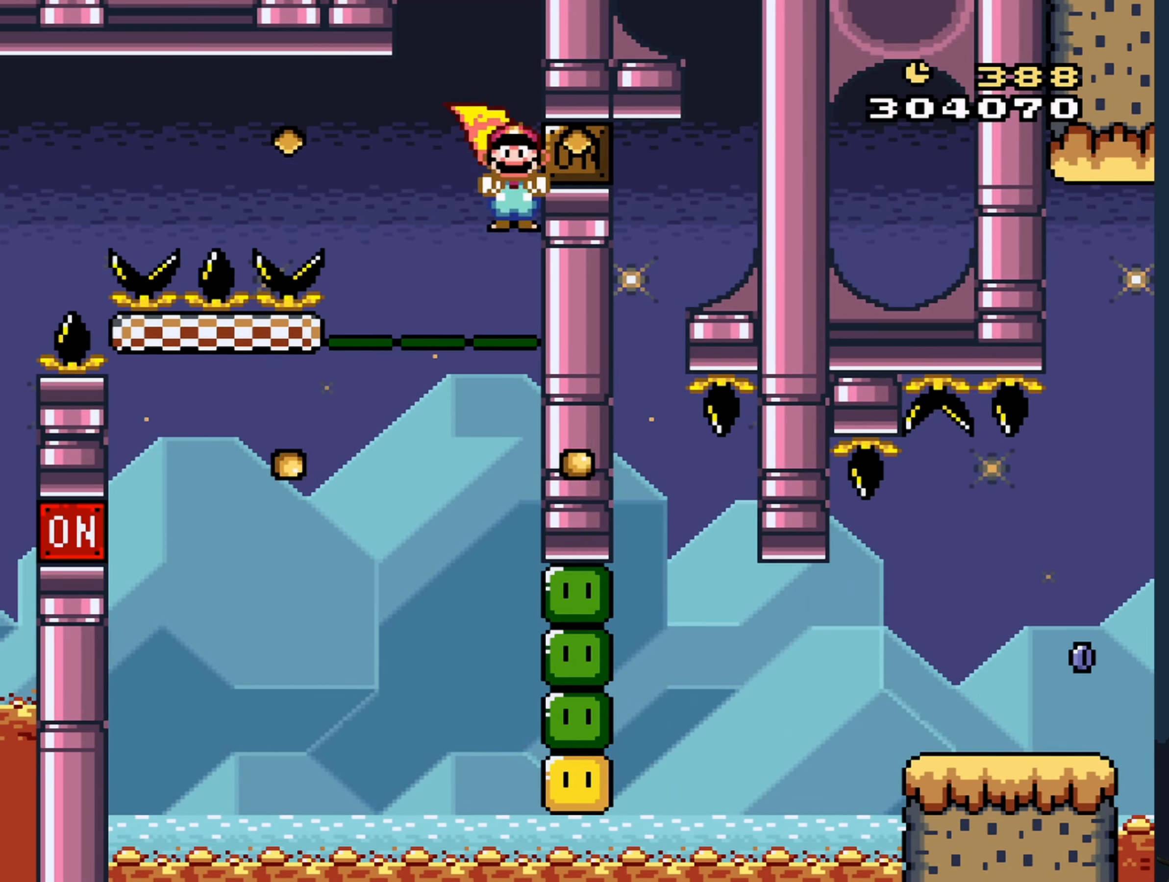
{"buttons": ["A", "X"], "events": [[267, "DPAD_LEFT", "down"], [483, "DPAD_LEFT", "up"]]}
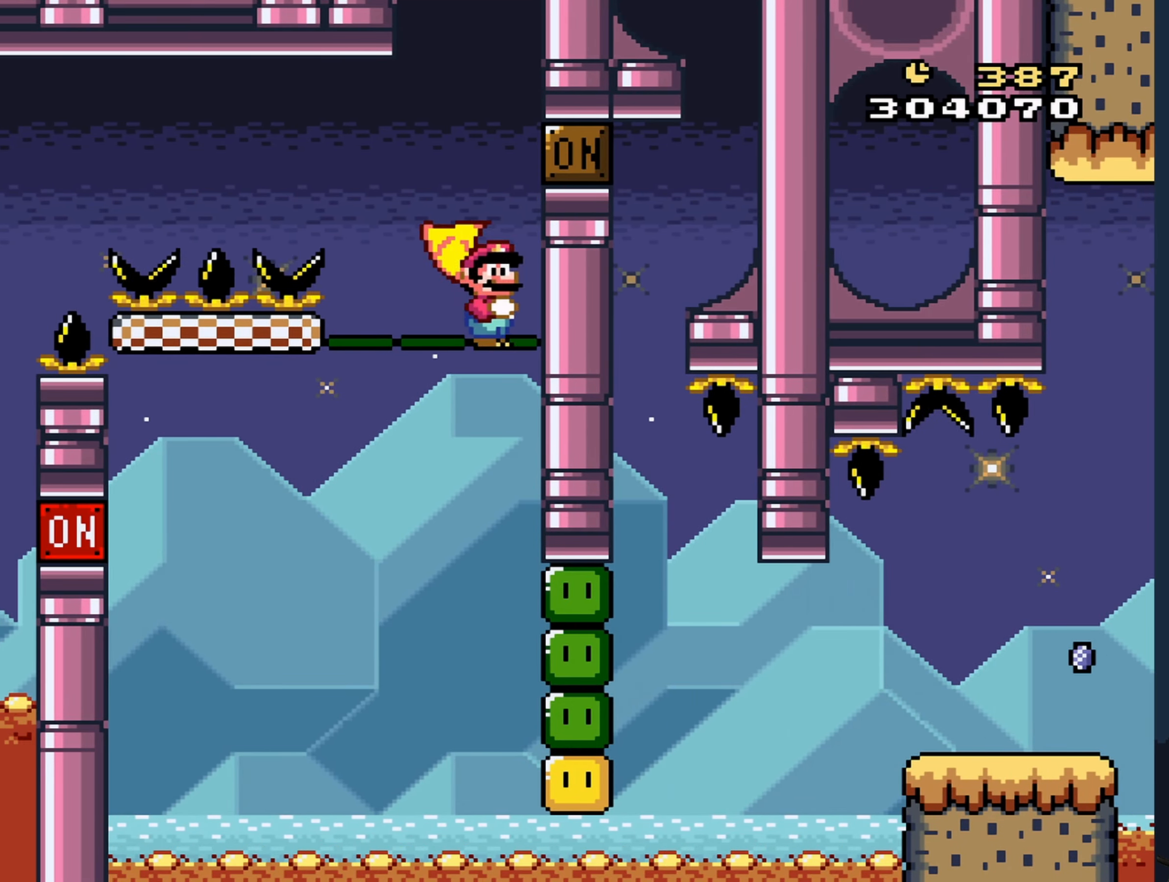
{"buttons": ["A", "X", "DPAD_LEFT"], "events": [[100, "DPAD_LEFT", "down"]]}
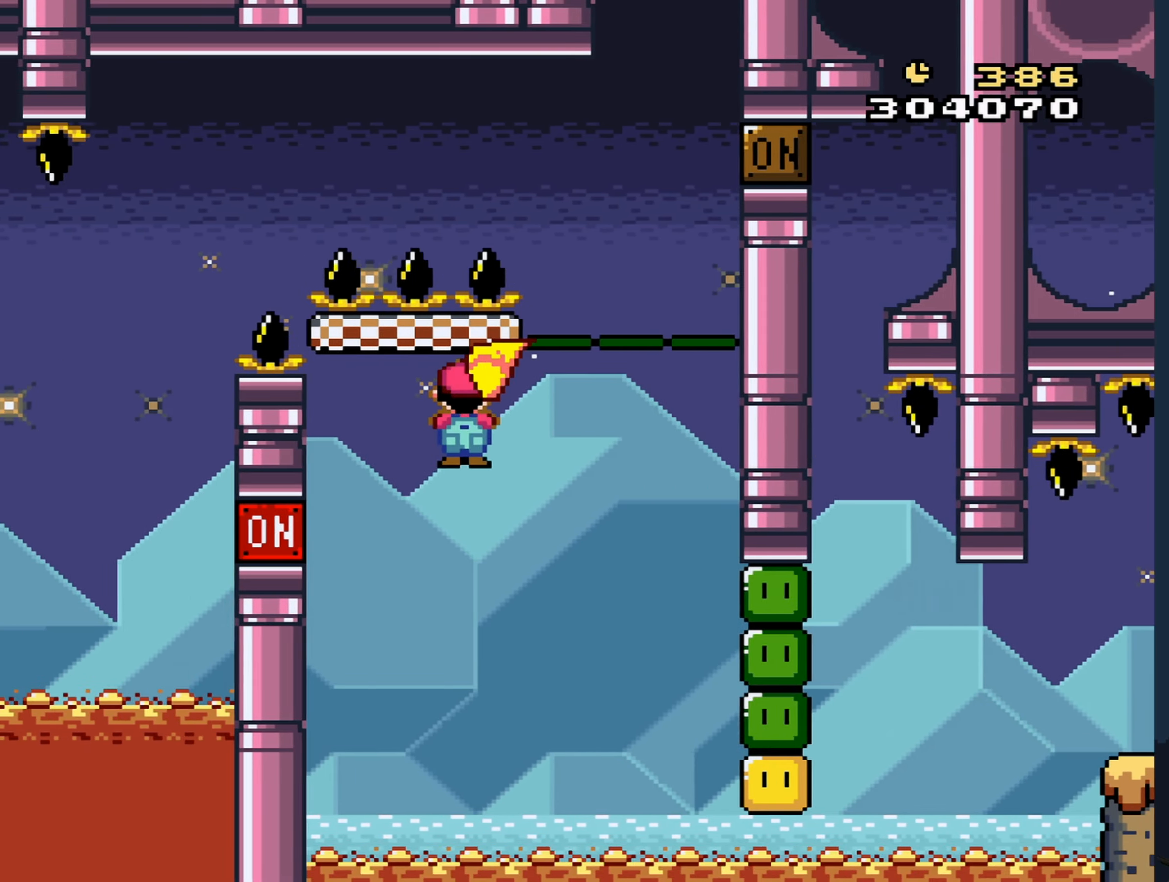
{"buttons": ["A", "X", "DPAD_RIGHT"], "events": [[33, "DPAD_LEFT", "up"], [250, "DPAD_RIGHT", "down"]]}
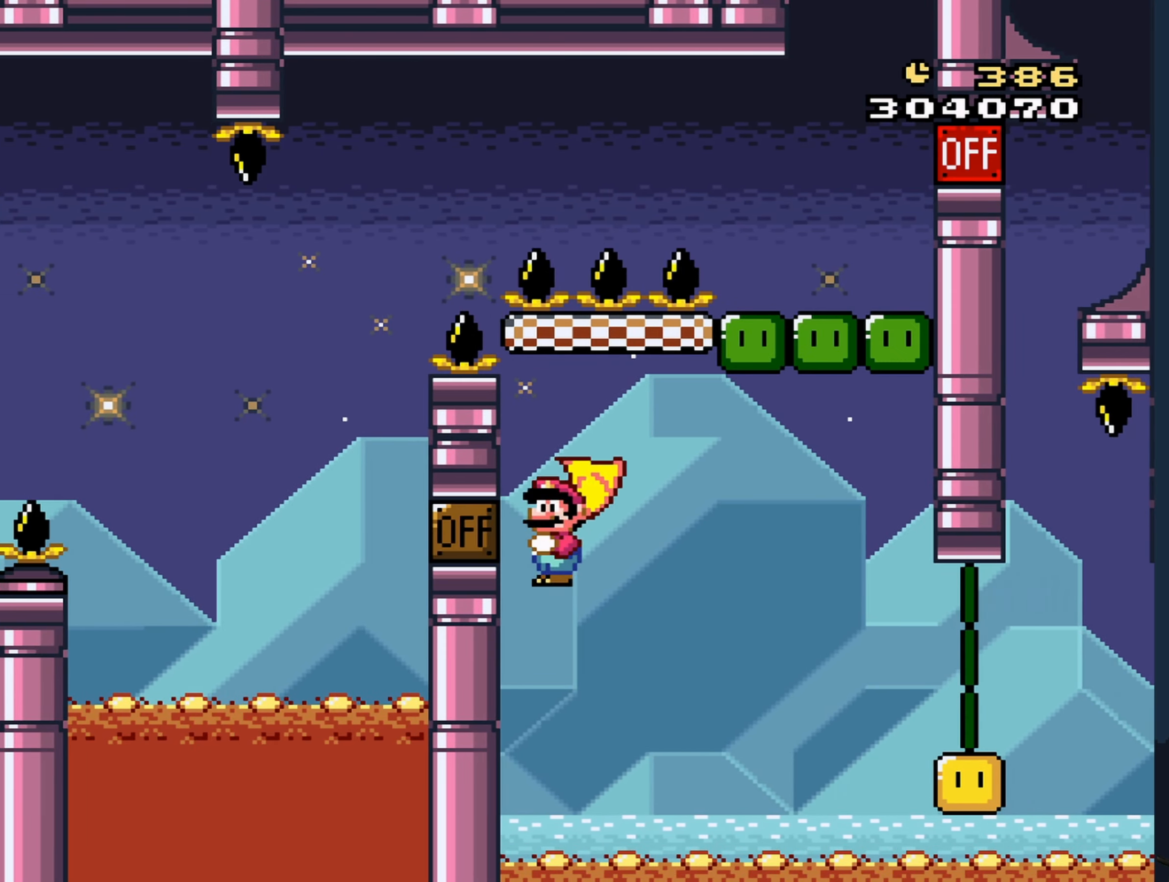
{"buttons": ["A", "X", "DPAD_RIGHT"], "events": []}
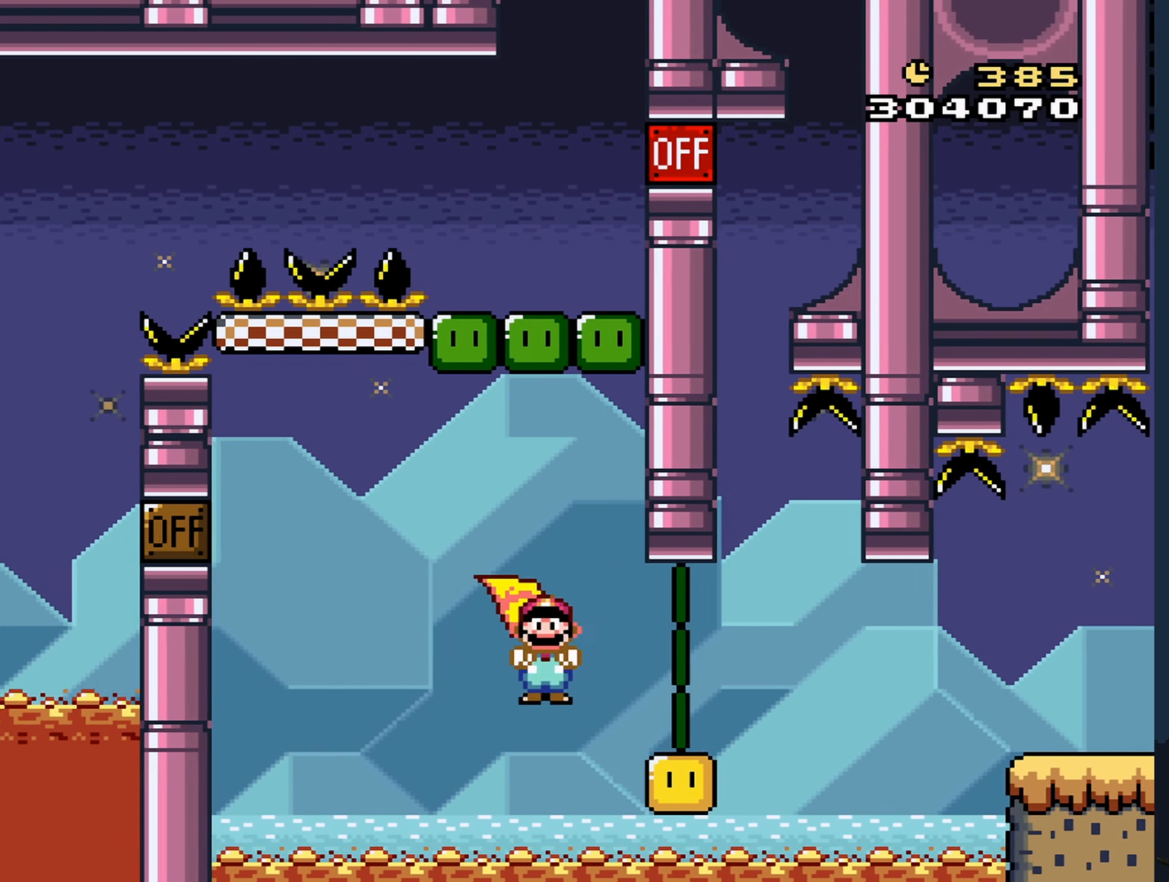
{"buttons": ["A", "X", "DPAD_RIGHT"], "events": []}
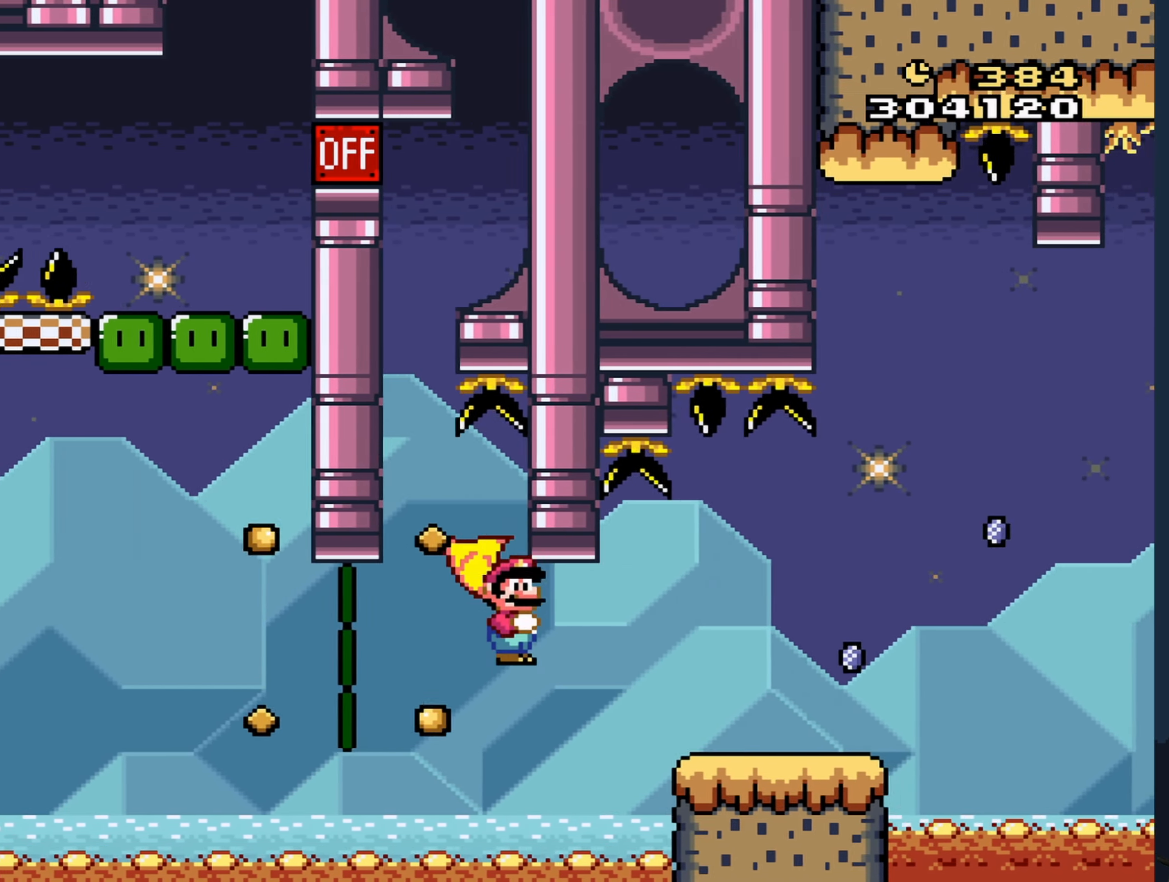
{"buttons": ["A", "X", "DPAD_RIGHT"], "events": [[133, "A", "up"], [417, "A", "down"]]}
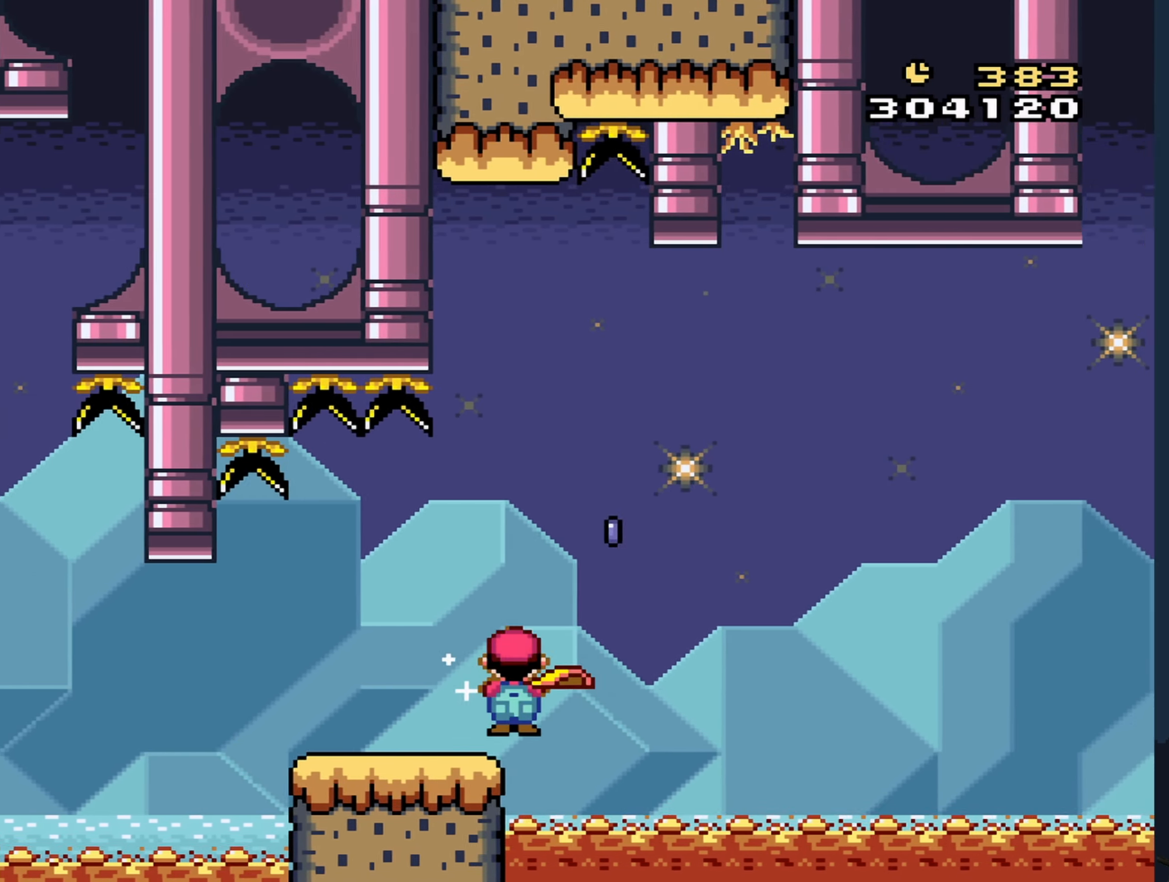
{"buttons": ["A", "X", "DPAD_RIGHT"], "events": []}
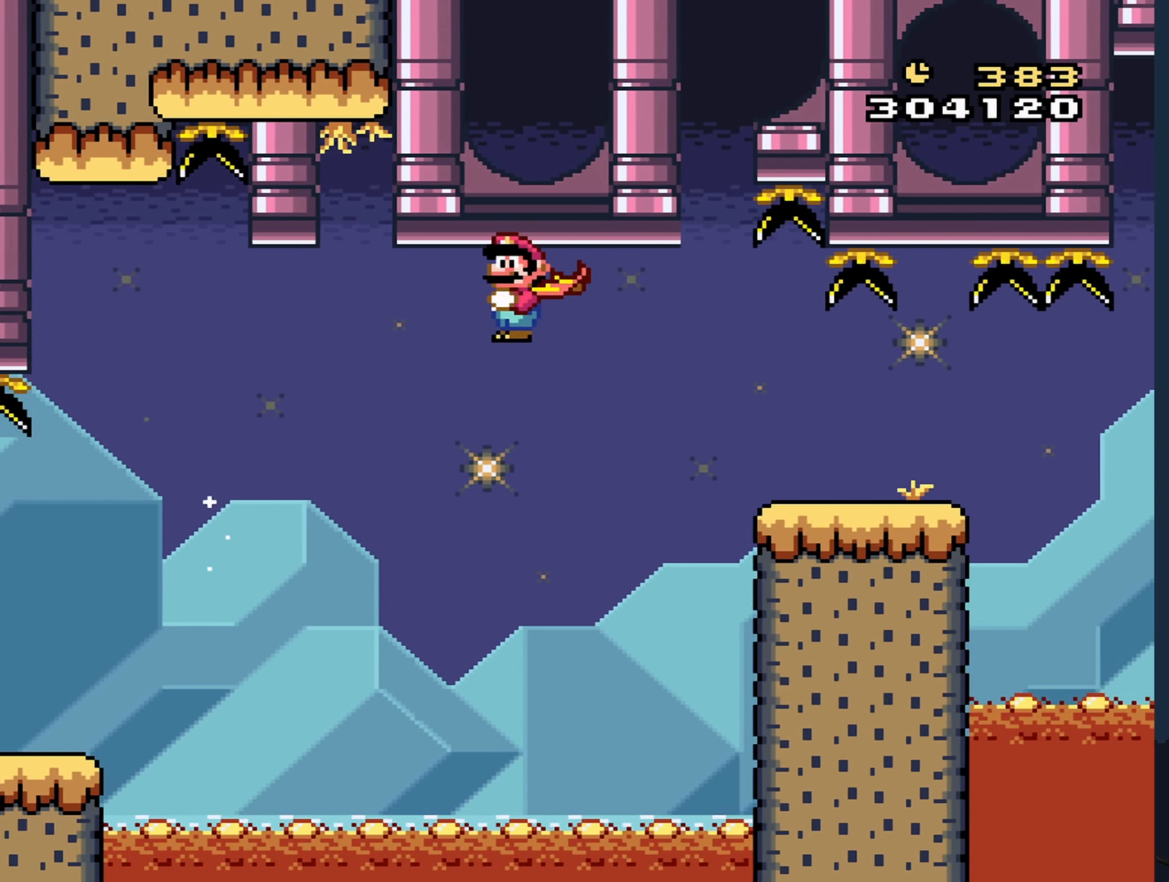
{"buttons": ["Y", "DPAD_RIGHT"], "events": [[100, "A", "up"], [183, "Y", "down"], [217, "X", "up"]]}
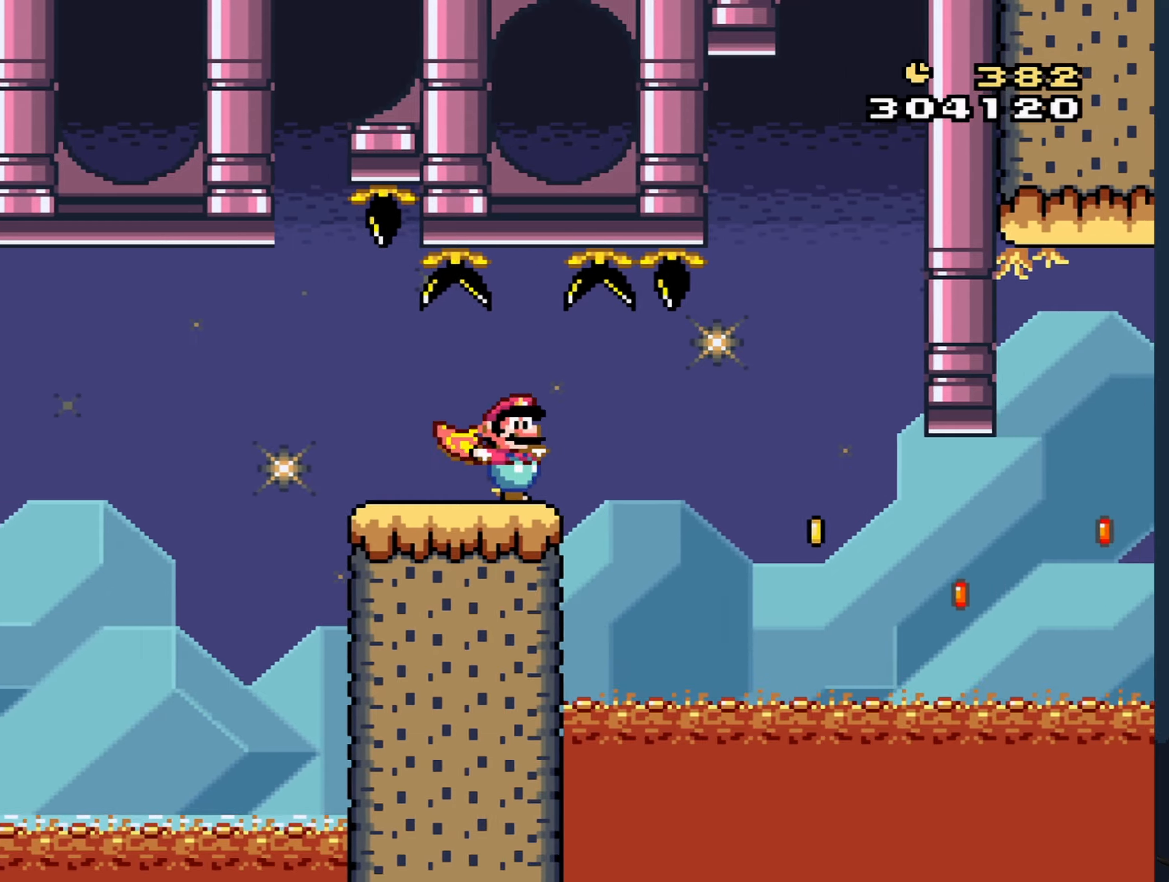
{"buttons": ["Y", "DPAD_LEFT"], "events": [[234, "DPAD_RIGHT", "up"], [284, "DPAD_LEFT", "down"]]}
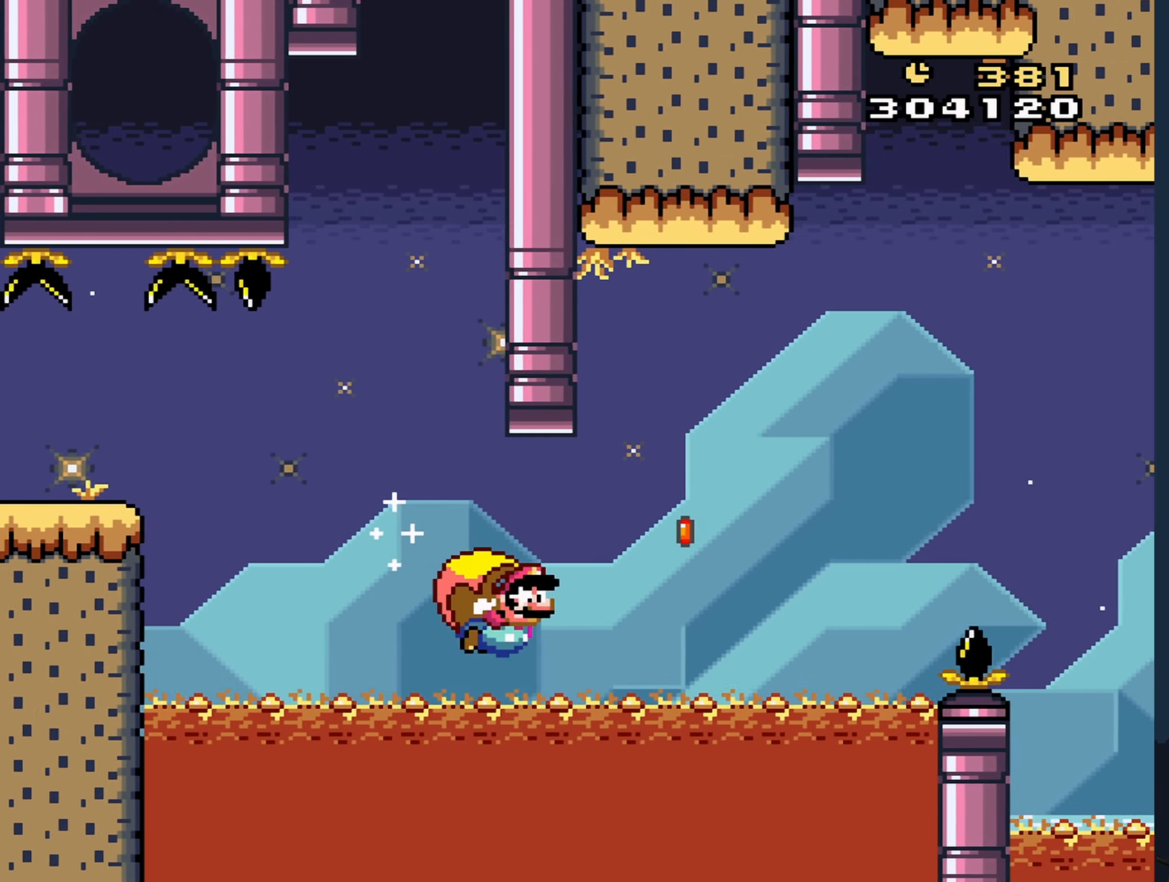
{"buttons": ["Y", "DPAD_LEFT"], "events": []}
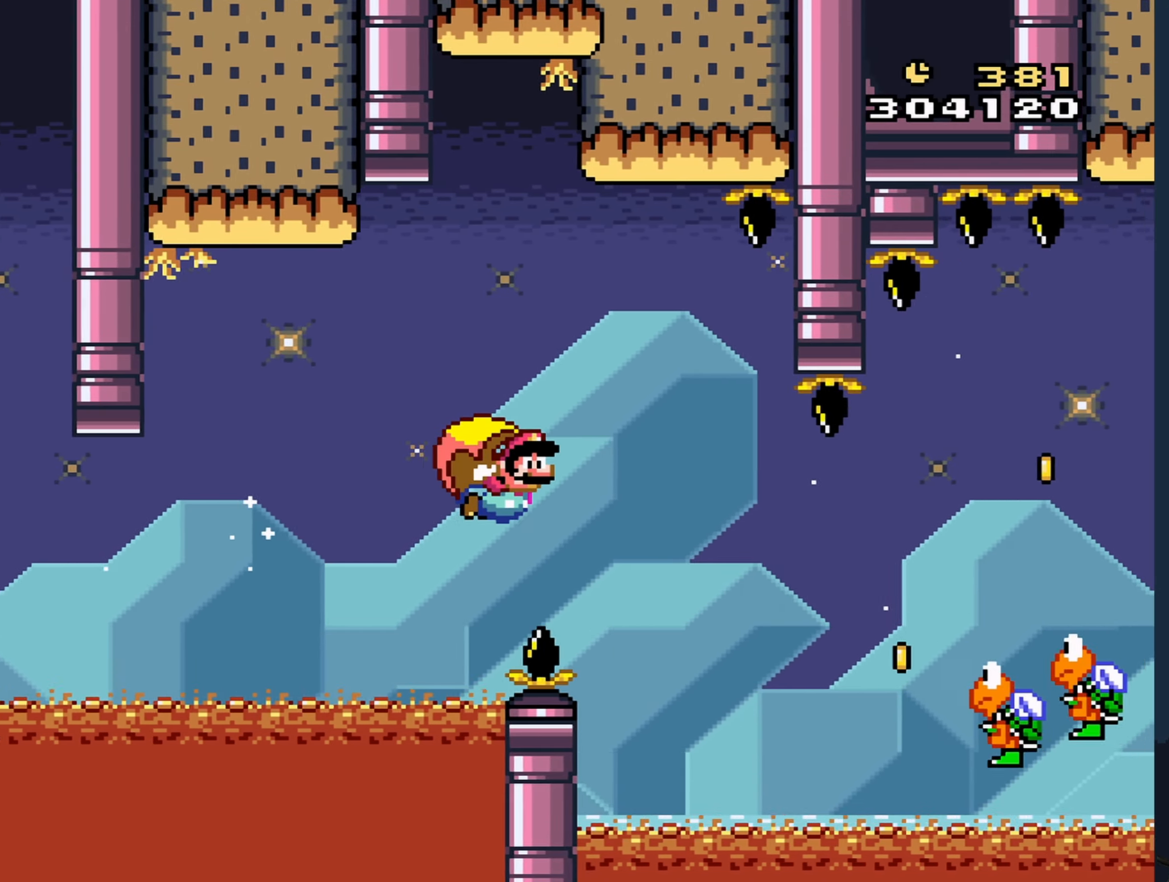
{"buttons": ["Y", "DPAD_LEFT"], "events": [[100, "DPAD_LEFT", "up"], [484, "DPAD_LEFT", "down"]]}
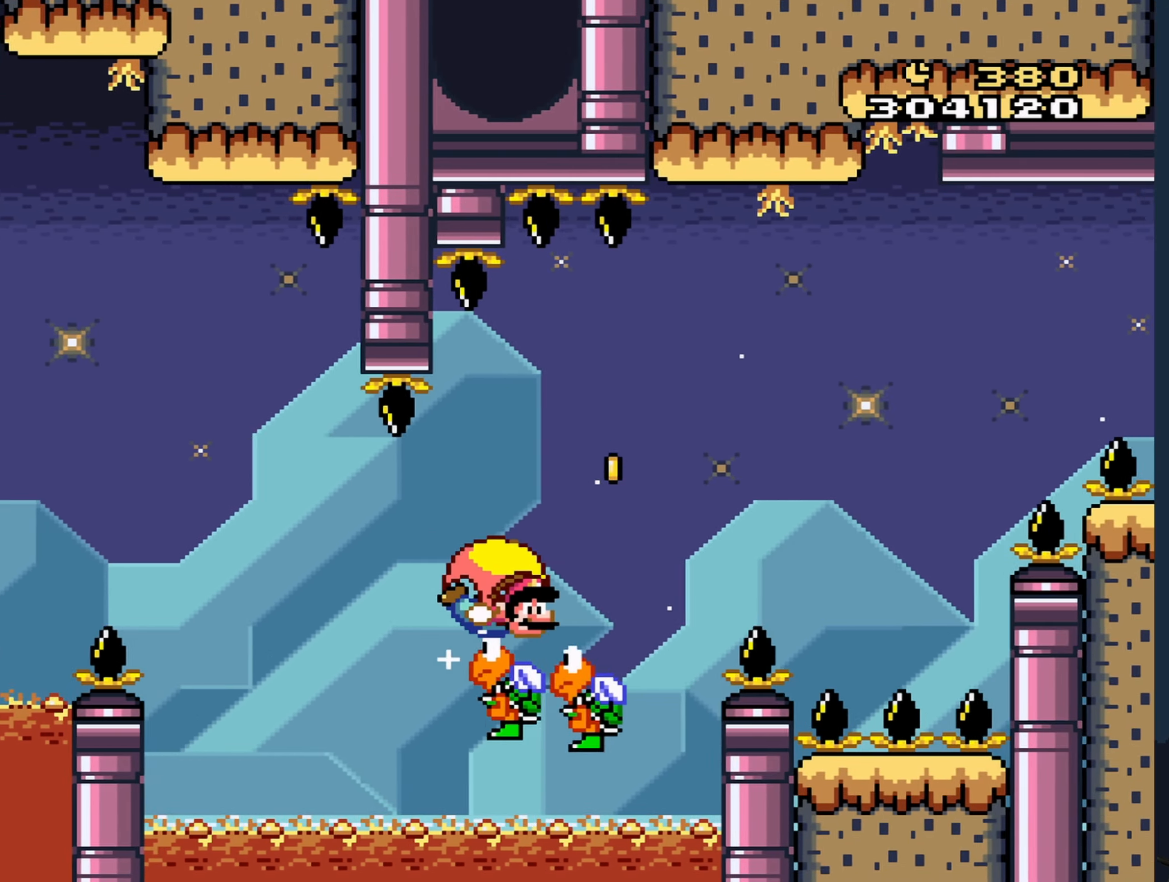
{"buttons": ["Y", "DPAD_LEFT"], "events": []}
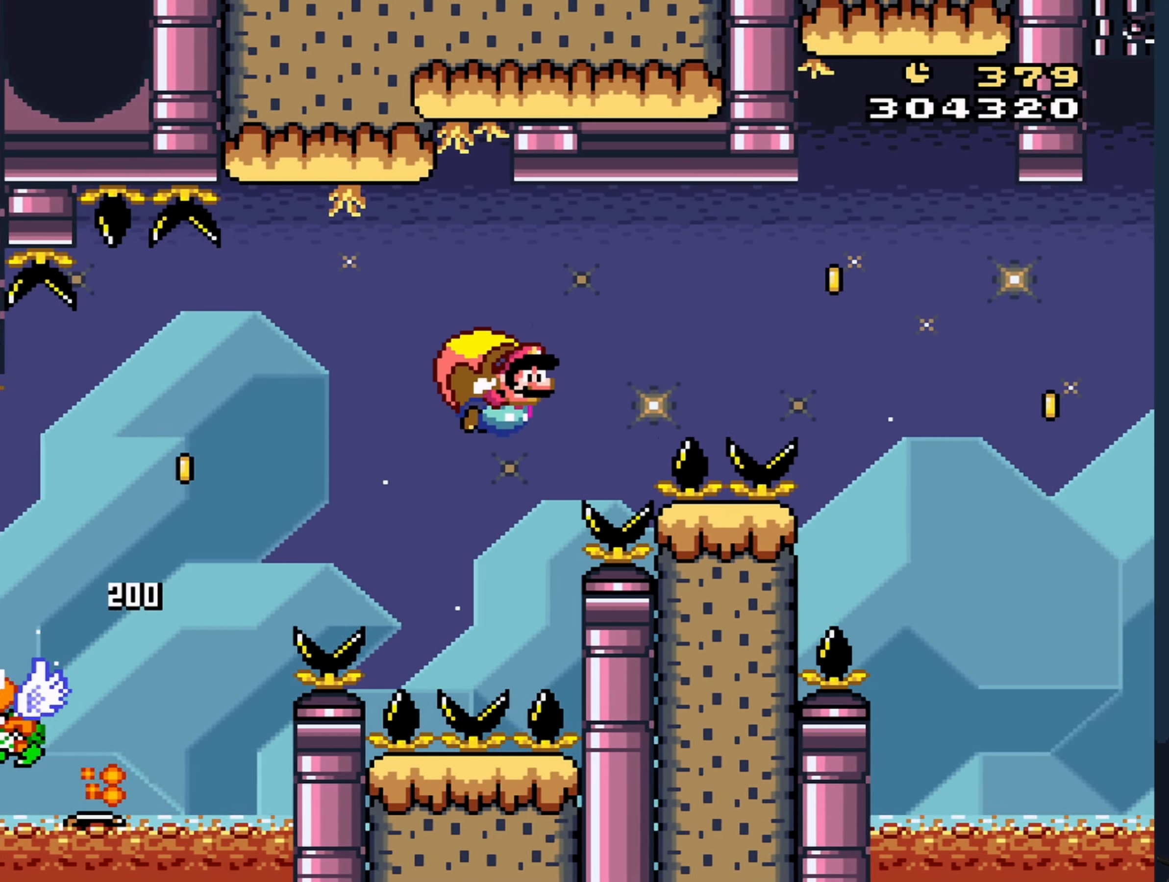
{"buttons": ["Y", "DPAD_RIGHT"], "events": [[167, "DPAD_LEFT", "up"], [200, "DPAD_RIGHT", "down"]]}
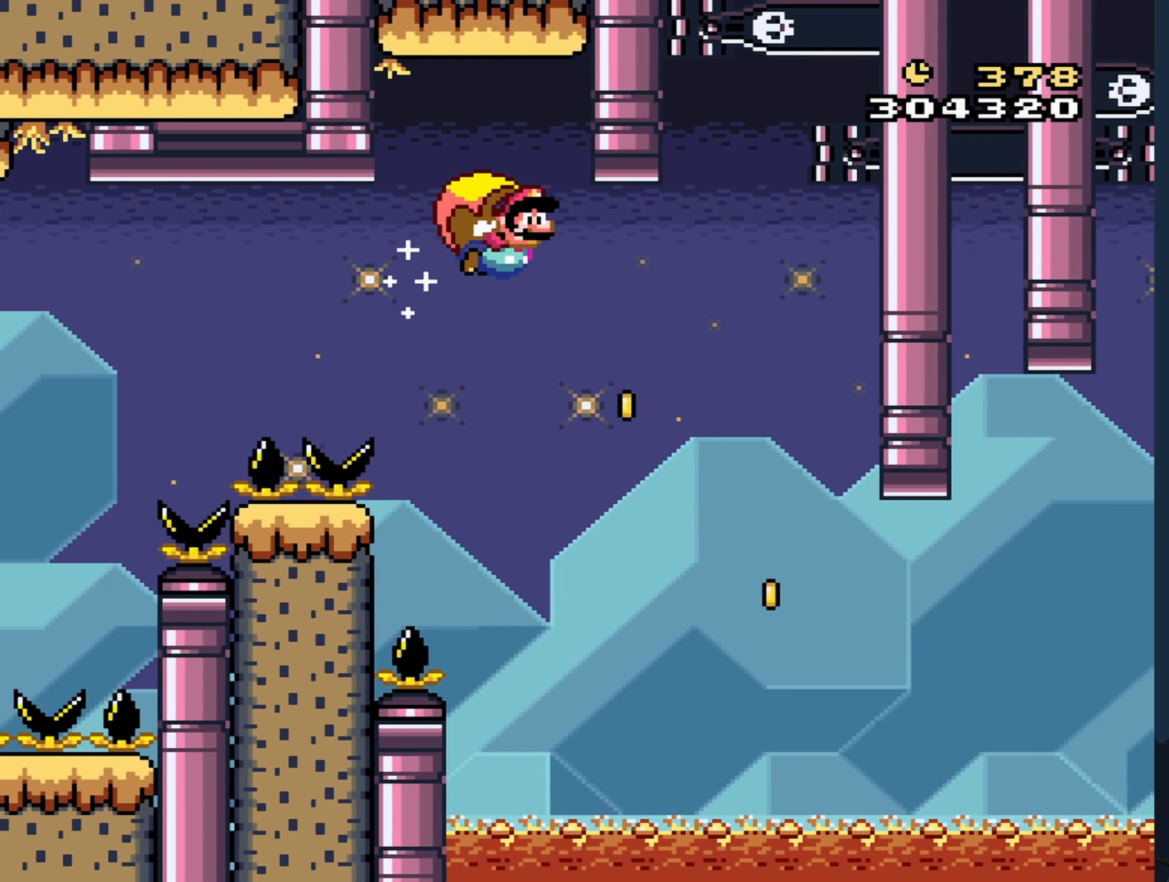
{"buttons": ["Y", "DPAD_RIGHT"], "events": []}
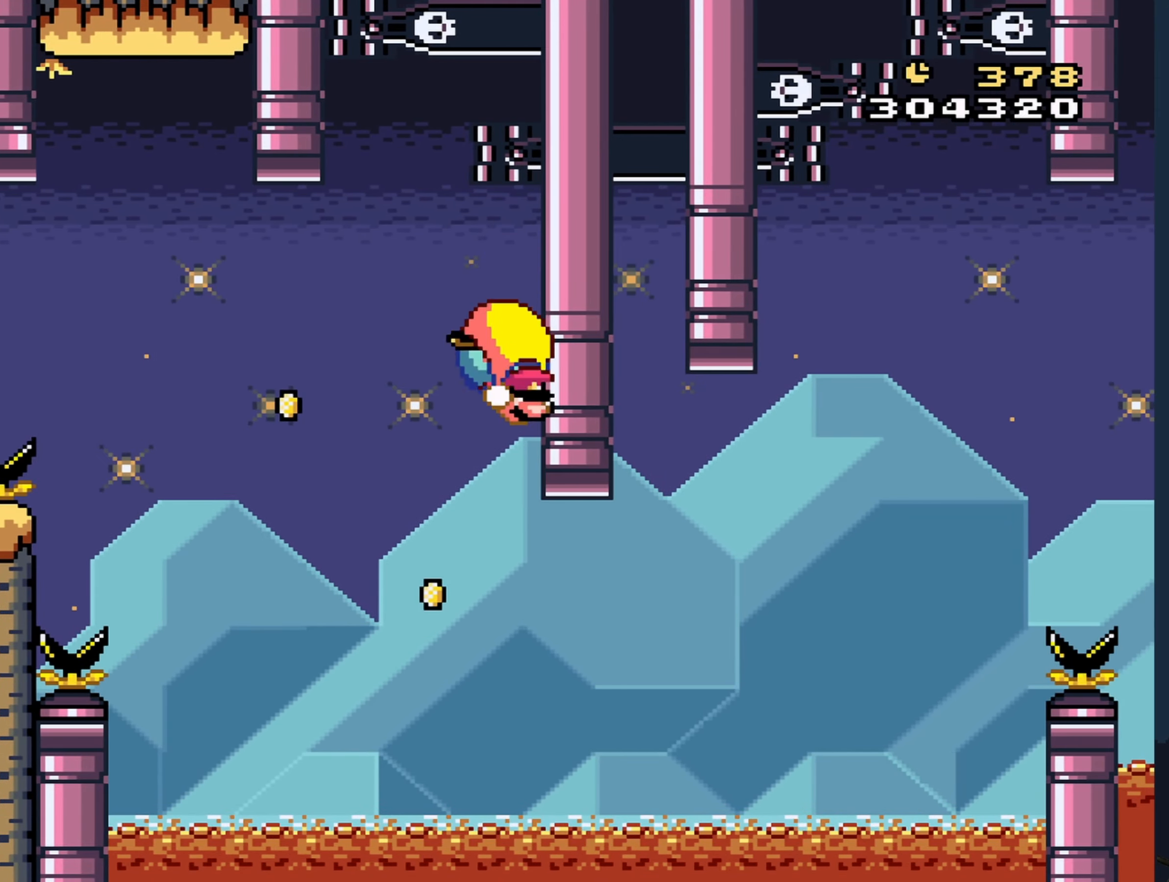
{"buttons": ["Y", "DPAD_LEFT"], "events": [[267, "DPAD_RIGHT", "up"], [284, "DPAD_LEFT", "down"]]}
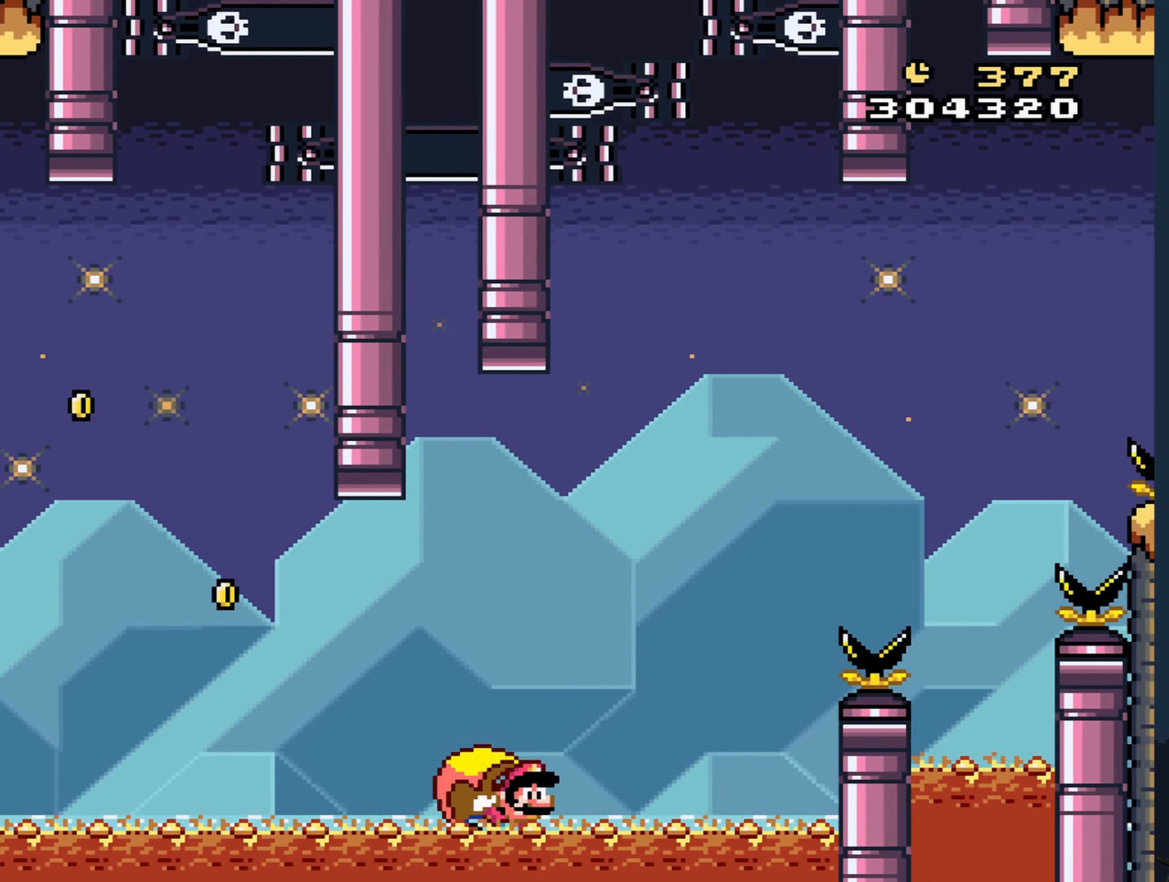
{"buttons": ["Y", "DPAD_LEFT"], "events": []}
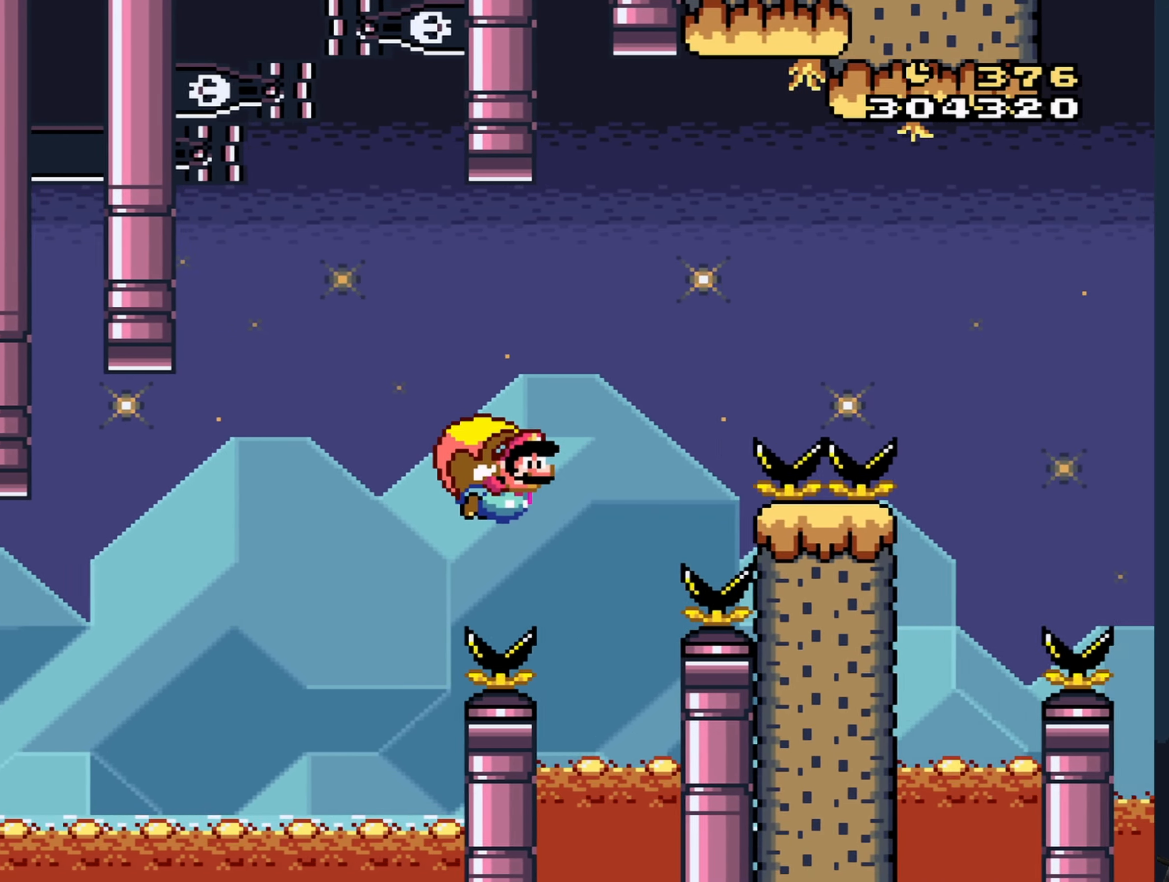
{"buttons": ["Y", "DPAD_LEFT"], "events": []}
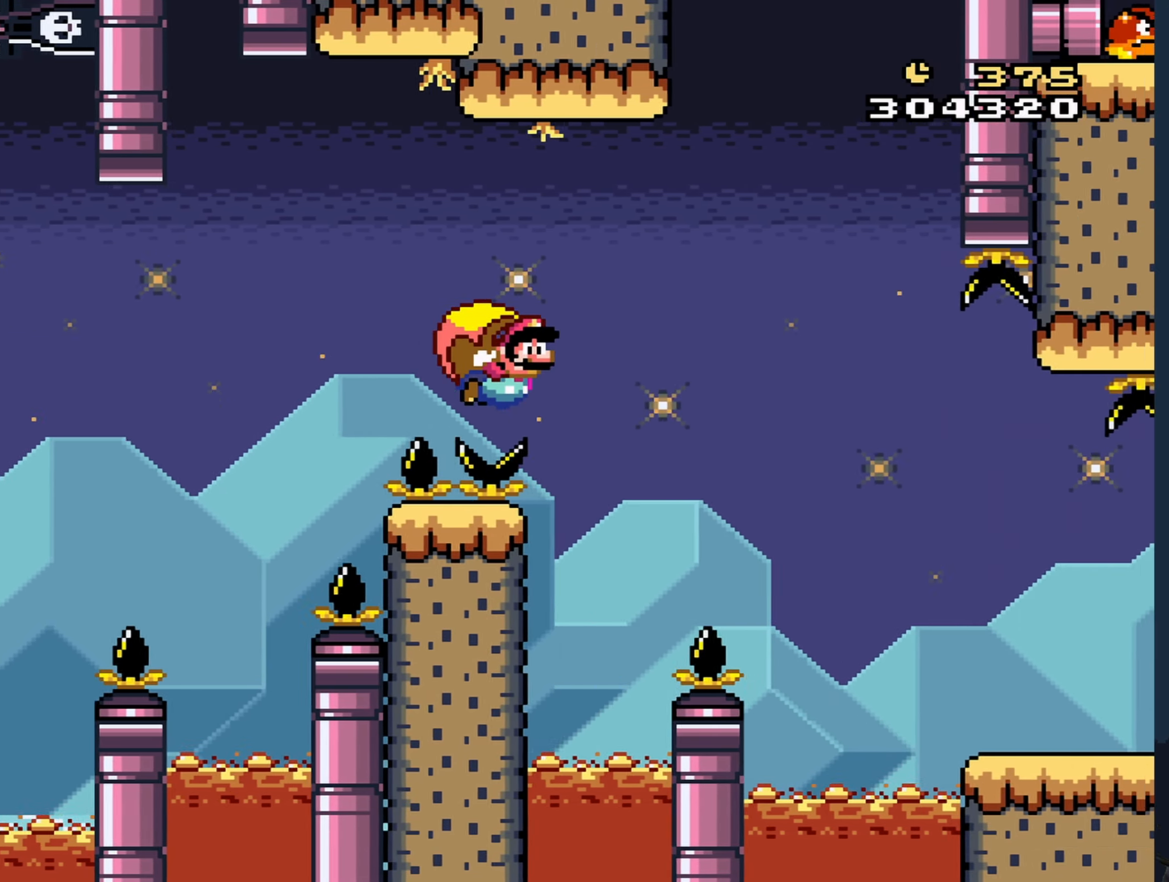
{"buttons": ["Y", "DPAD_RIGHT"], "events": [[84, "DPAD_LEFT", "up"], [100, "DPAD_RIGHT", "down"]]}
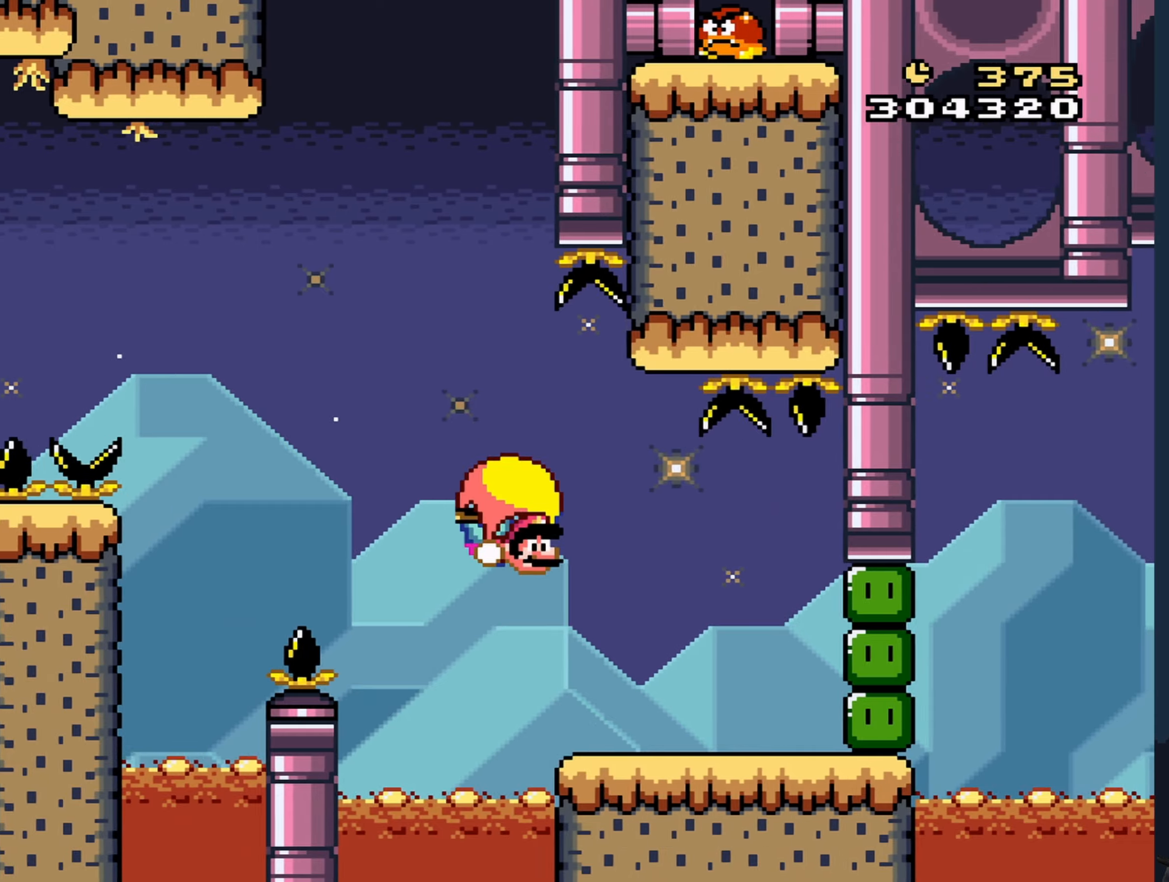
{"buttons": ["A", "X", "DPAD_RIGHT"], "events": [[483, "X", "down"], [483, "Y", "up"], [500, "A", "down"]]}
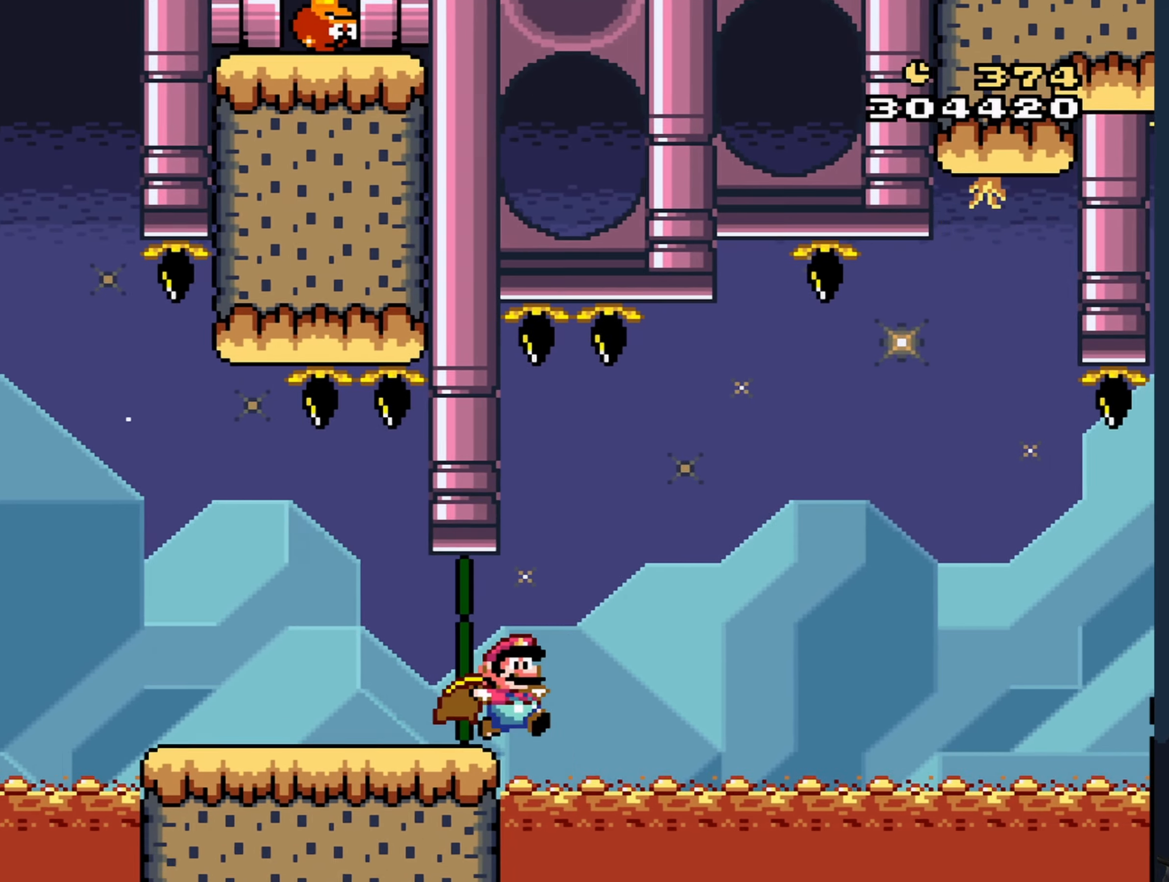
{"buttons": ["A", "X", "DPAD_RIGHT"], "events": [[16, "B", "down"], [66, "B", "up"]]}
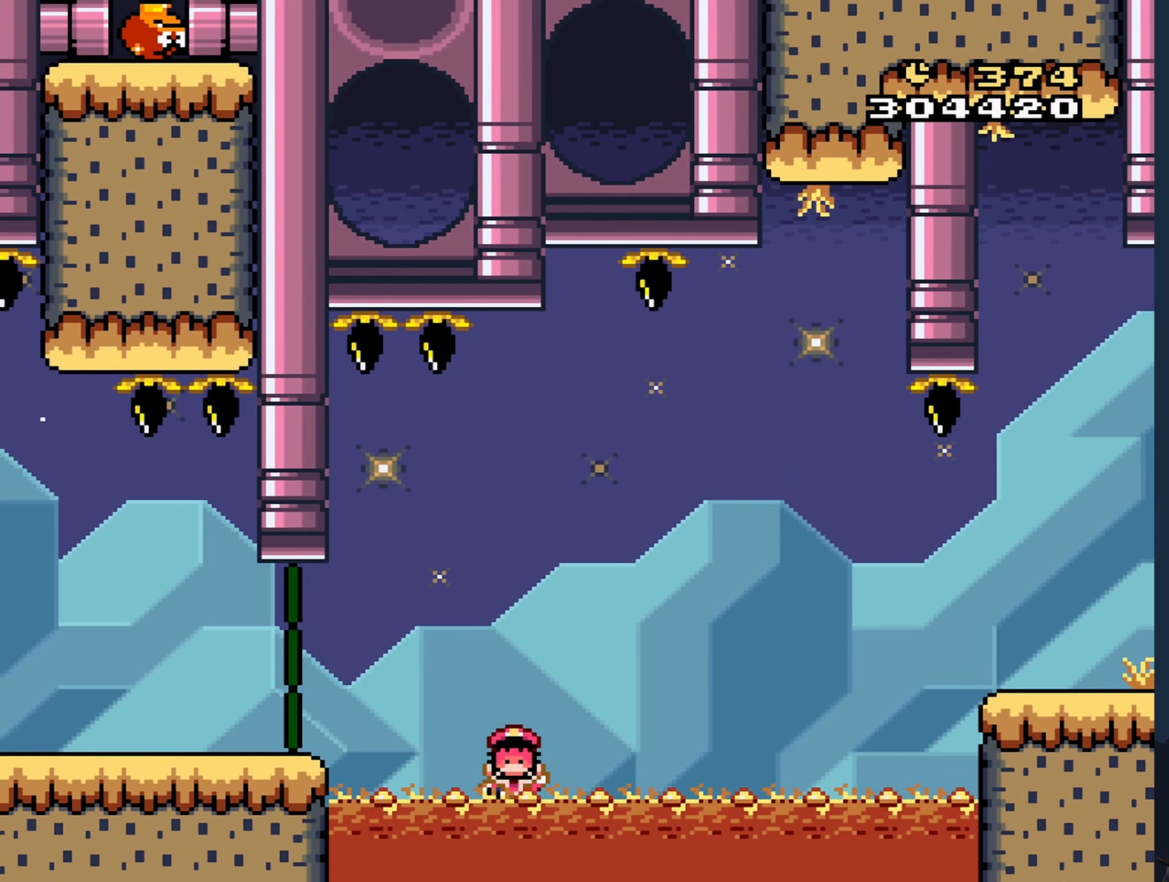
{"buttons": [], "events": [[200, "DPAD_RIGHT", "up"], [250, "A", "up"], [266, "X", "up"]]}
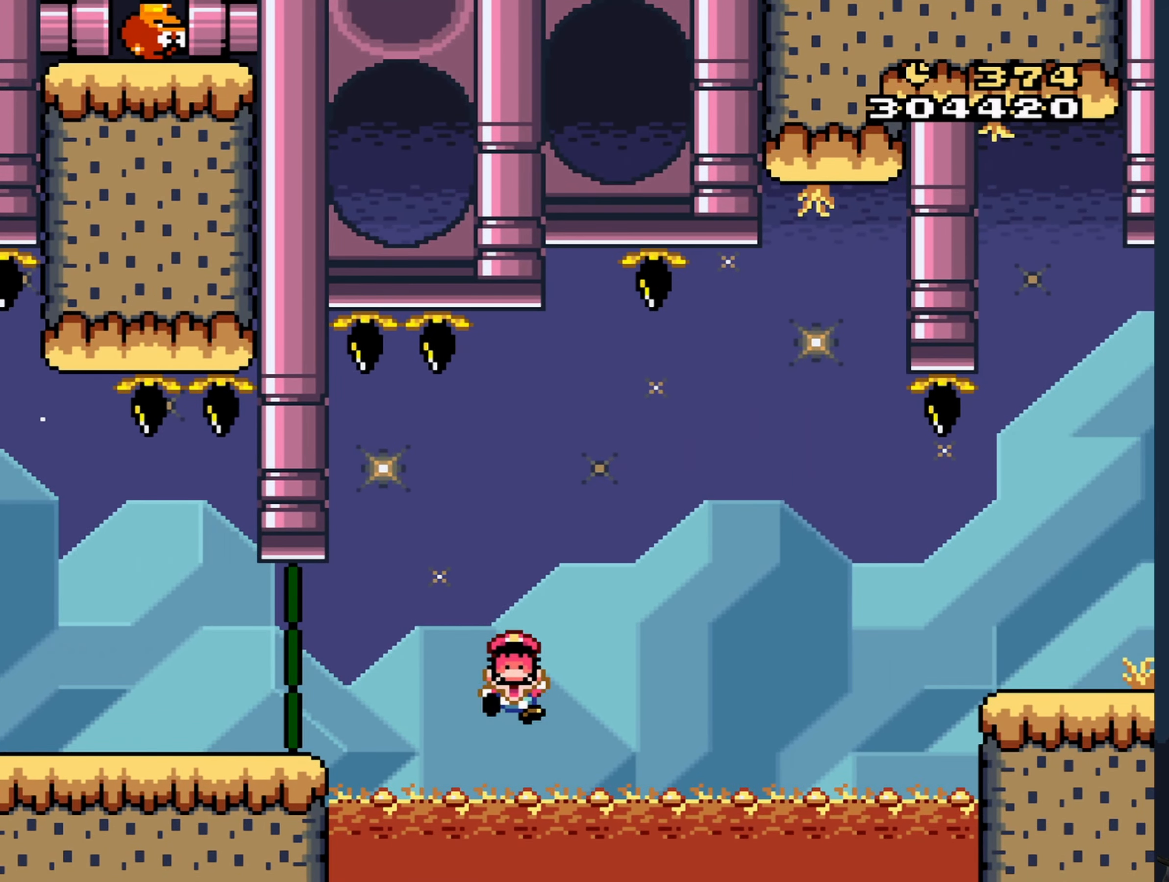
{"buttons": [], "events": []}
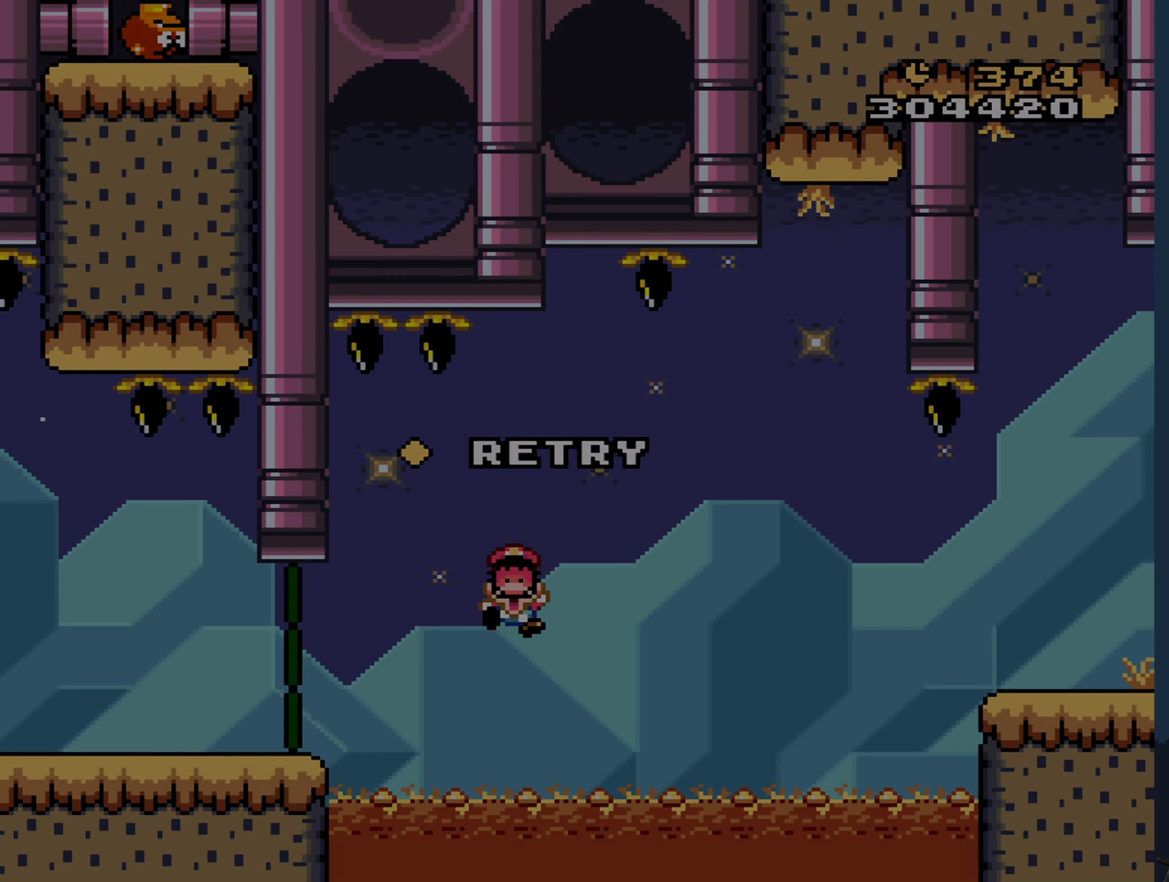
{"buttons": [], "events": []}
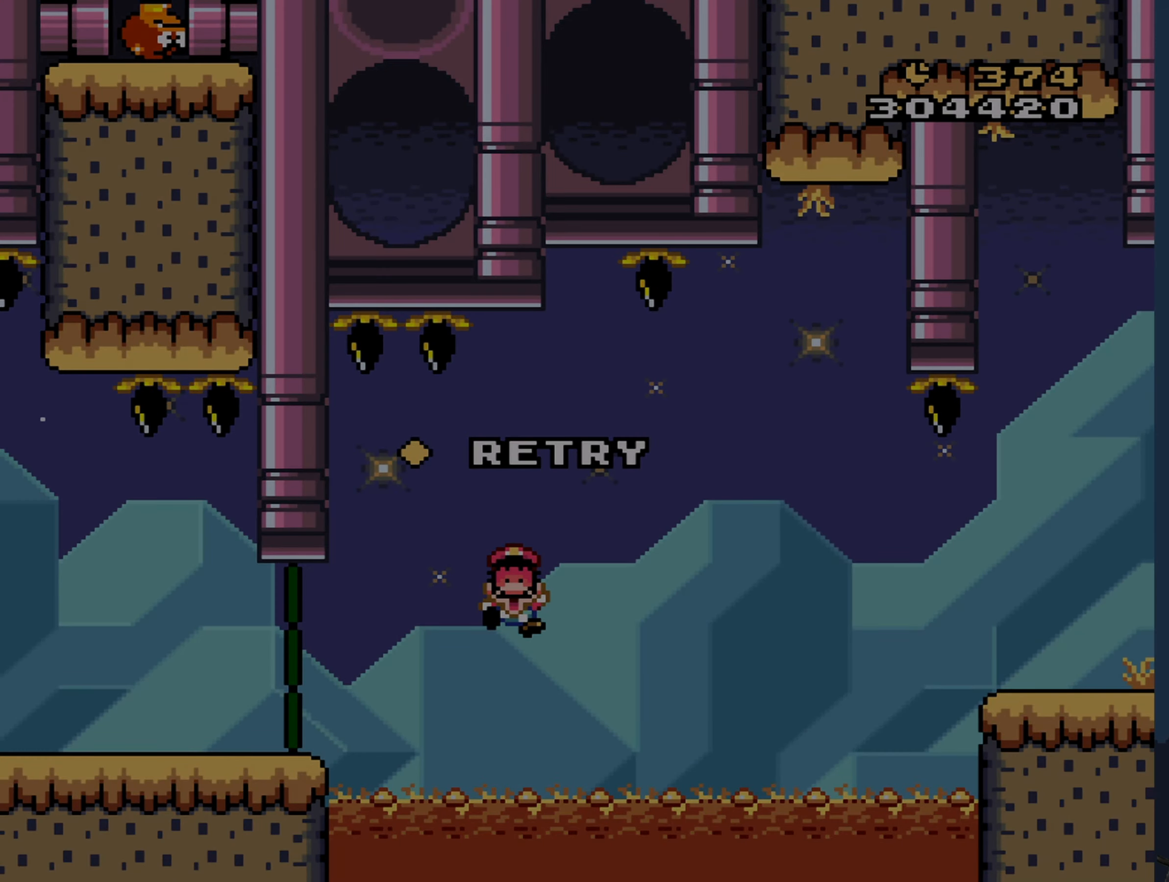
{"buttons": [], "events": []}
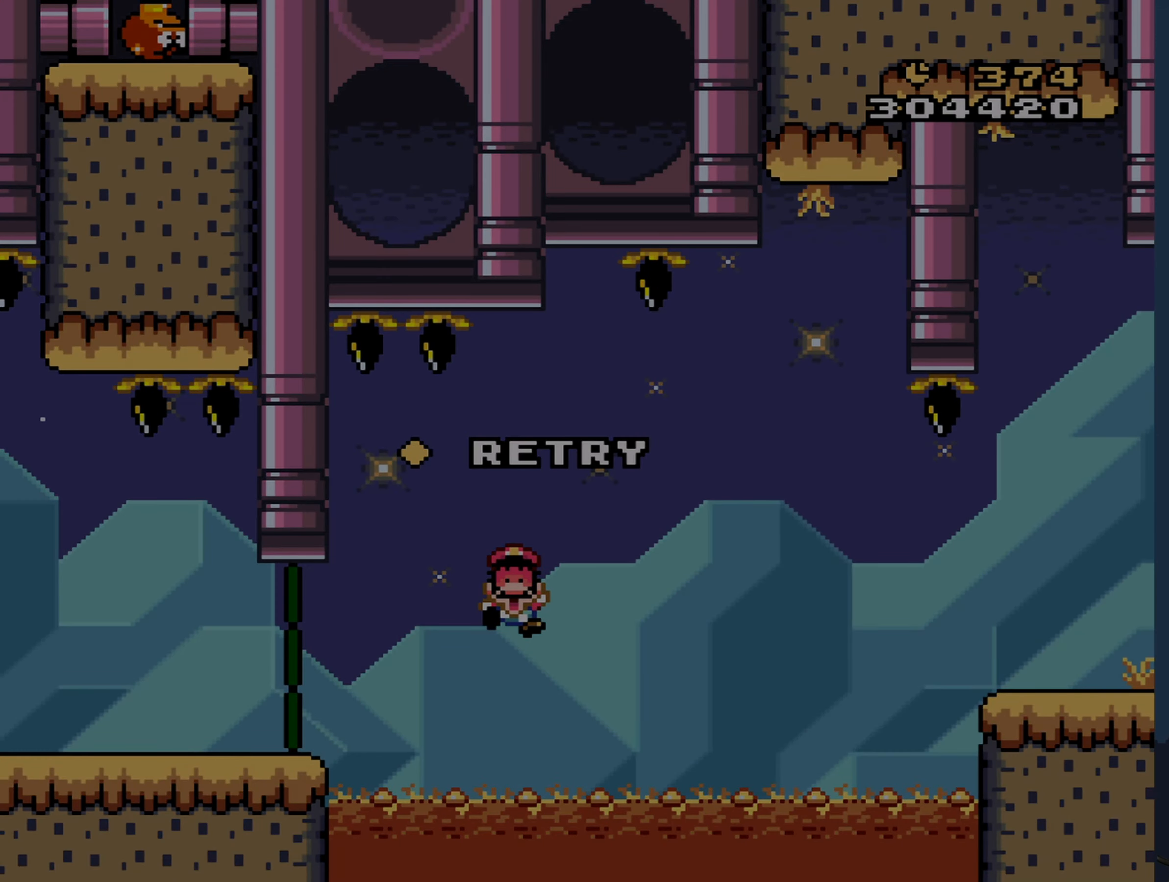
{"buttons": [], "events": []}